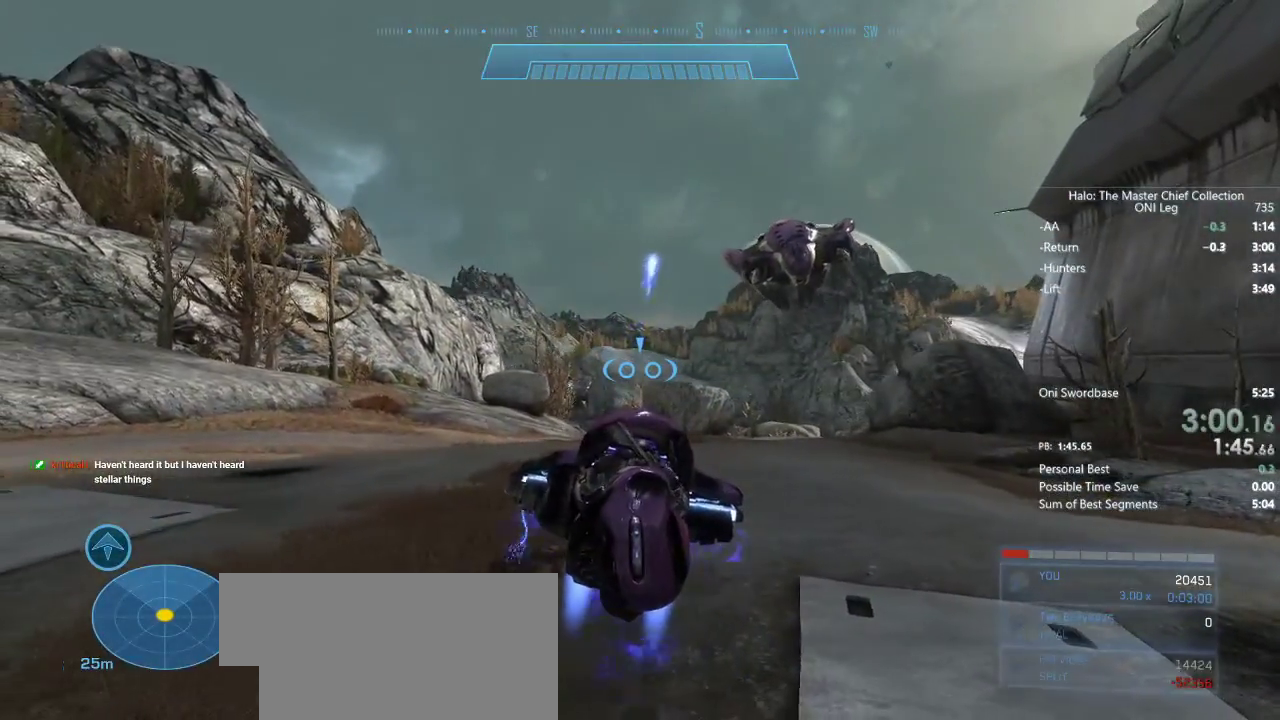
Gameplay with keyboard and mouse; each line is a JSON object with the keys and mouse buttons held at the frame after it. "events" lists presses ("down") and releases ("up") of "1", "2", "3", "4", "a", "ctrl", "d", "e", "f", "q", "r", "s", "shift", "space", "w", "mouse_left", "mouse_wheel" and "mouse_right" between this image and that frame as [ms after this image, input, new state], when the widget could be followed in between. "mouse_left", "mouse_wheel", "mouse_right" = the "left", "wheel", "right" buttons of the "mouse" list. No other keys are recorded. "wheel" means that the mouse wheel is clicked or scrolled. Not read: mouse_move.
{"keys": [], "mouse": [], "events": [[17, "a", "up"], [17, "s", "up"], [300, "a", "down"], [300, "s", "down"], [450, "s", "up"], [483, "a", "up"]]}
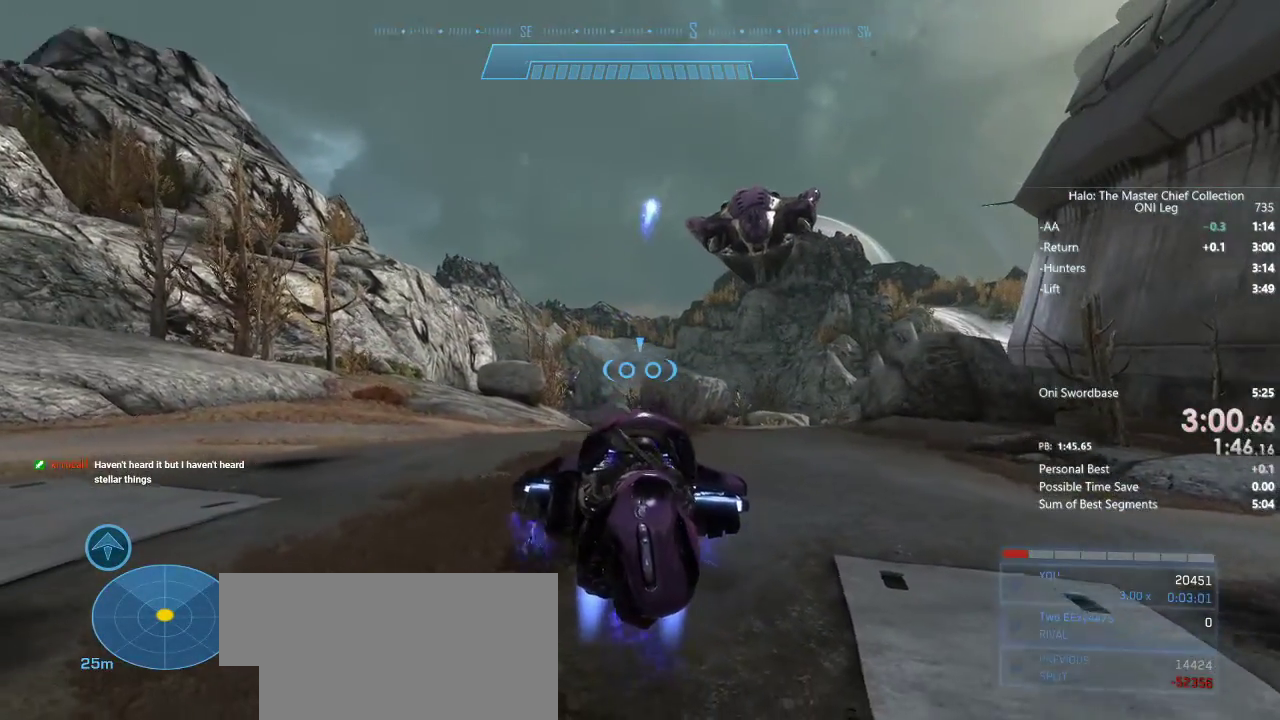
{"keys": [], "mouse": [], "events": [[183, "a", "down"], [267, "s", "down"], [417, "s", "up"], [467, "a", "up"]]}
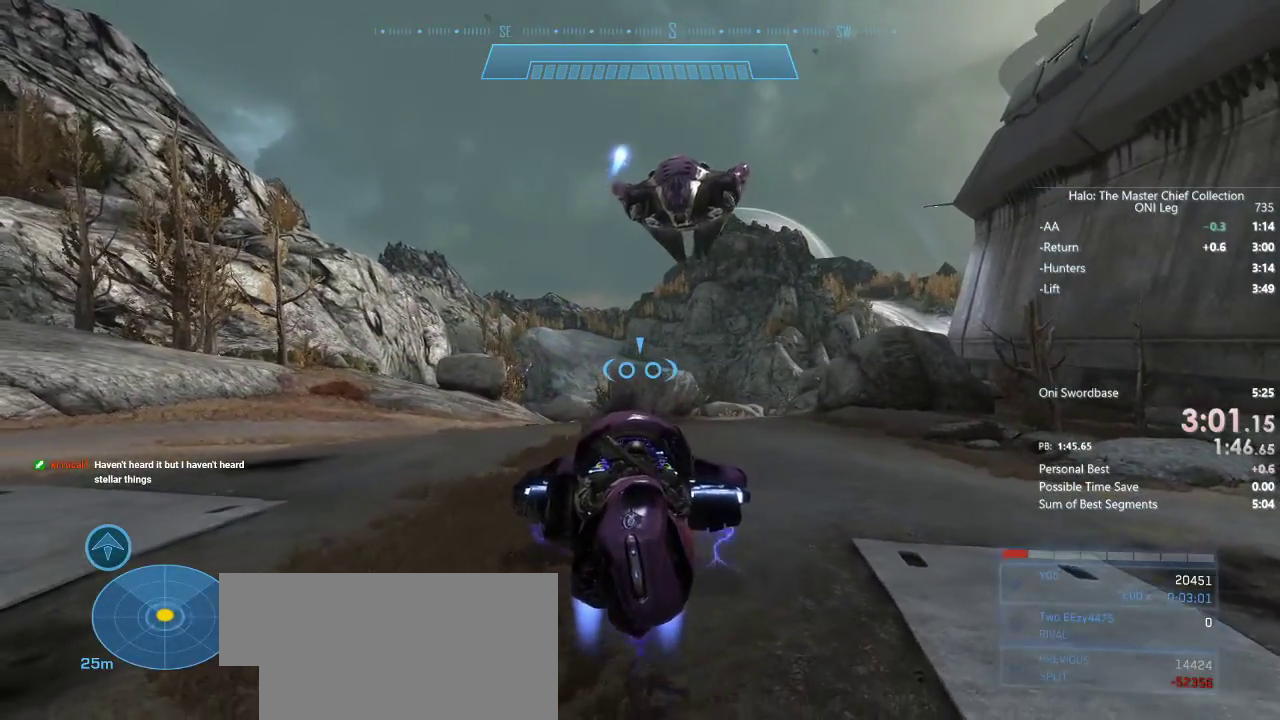
{"keys": [], "mouse": [], "events": [[100, "a", "down"], [300, "a", "up"]]}
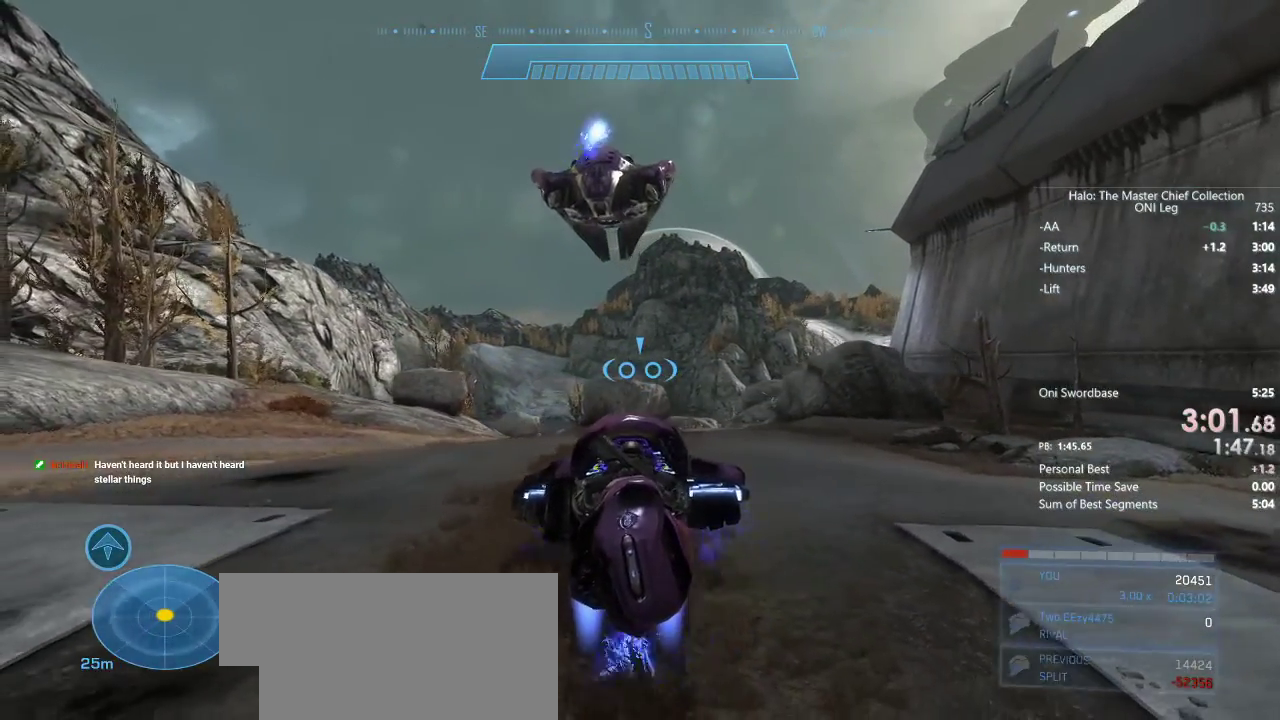
{"keys": ["a"], "mouse": [], "events": [[17, "a", "down"], [400, "a", "up"], [483, "a", "down"]]}
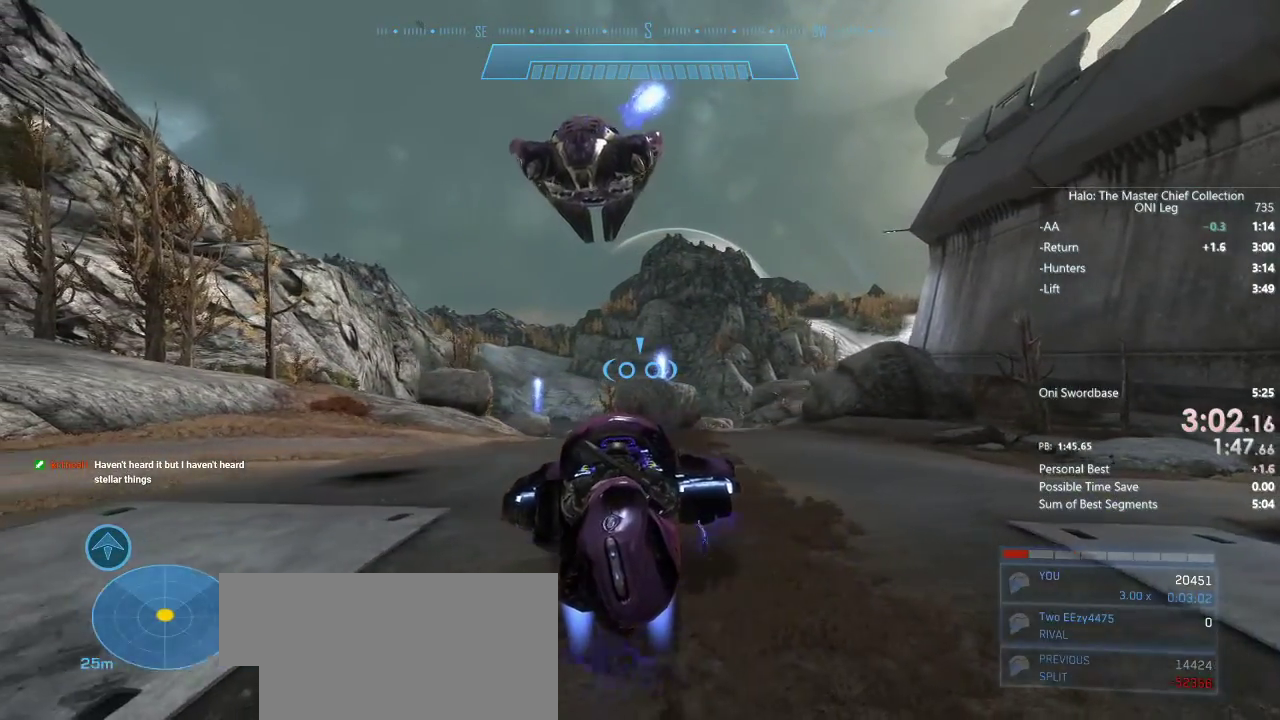
{"keys": [], "mouse": [], "events": [[167, "a", "up"], [317, "a", "down"], [467, "a", "up"]]}
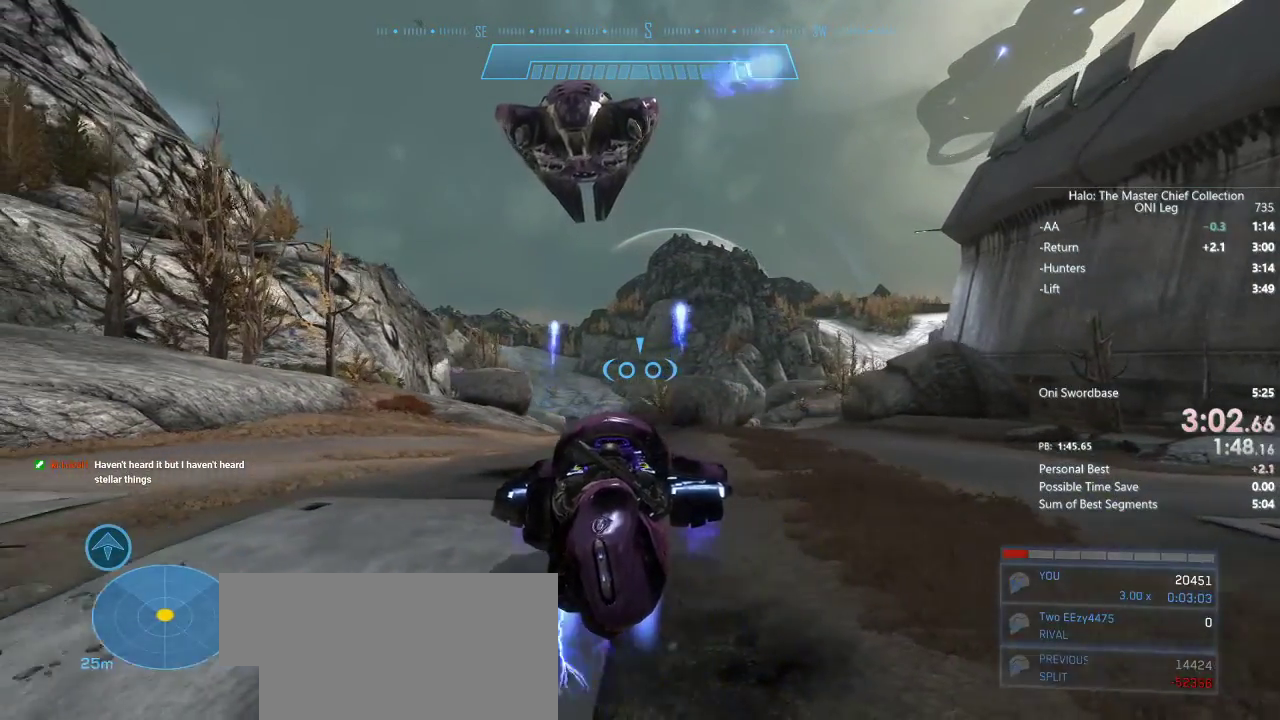
{"keys": ["a"], "mouse": [], "events": [[150, "a", "down"], [300, "a", "up"], [433, "a", "down"]]}
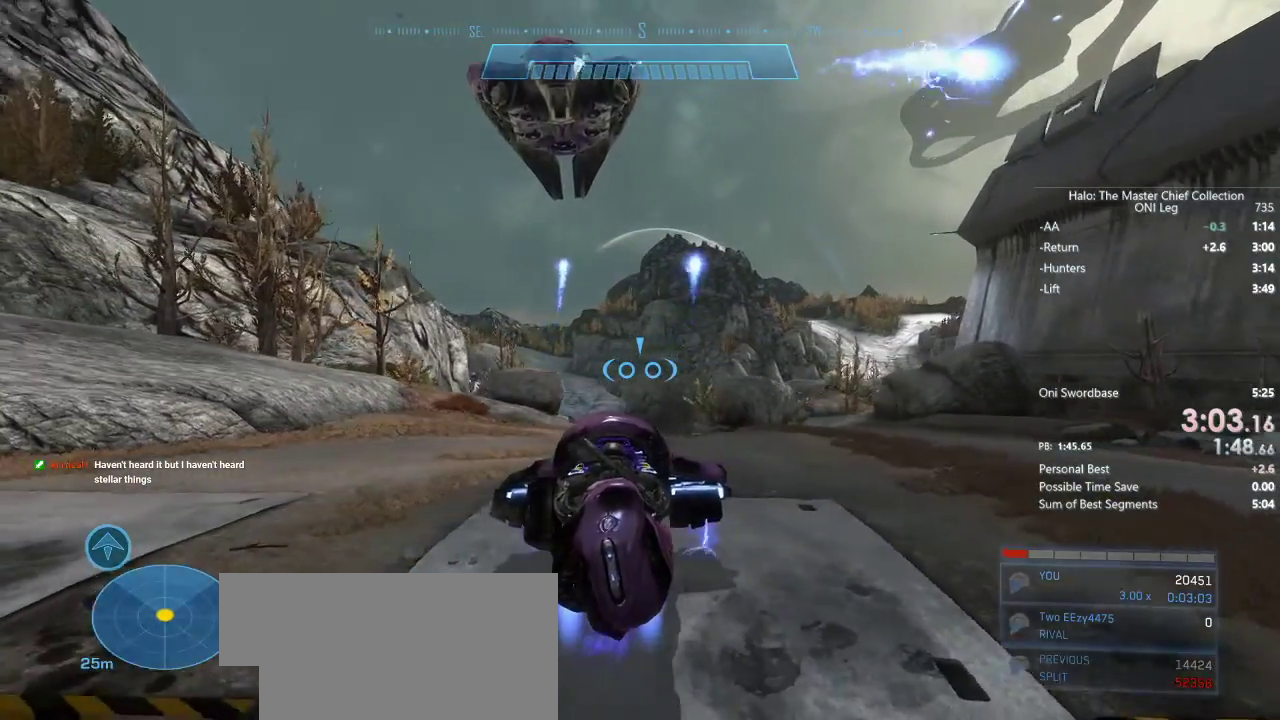
{"keys": [], "mouse": [], "events": [[67, "a", "up"], [167, "a", "down"], [300, "a", "up"], [400, "a", "down"], [483, "a", "up"]]}
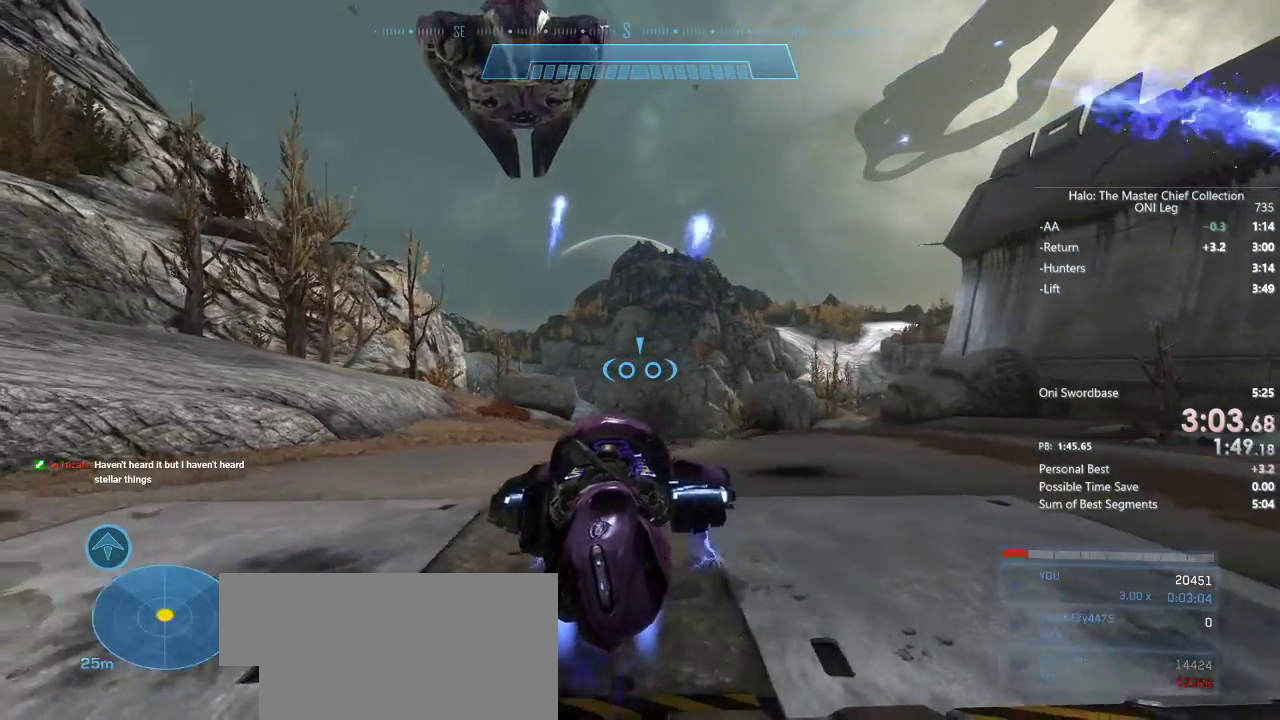
{"keys": [], "mouse": [], "events": [[133, "a", "down"], [233, "a", "up"], [367, "a", "down"], [467, "a", "up"]]}
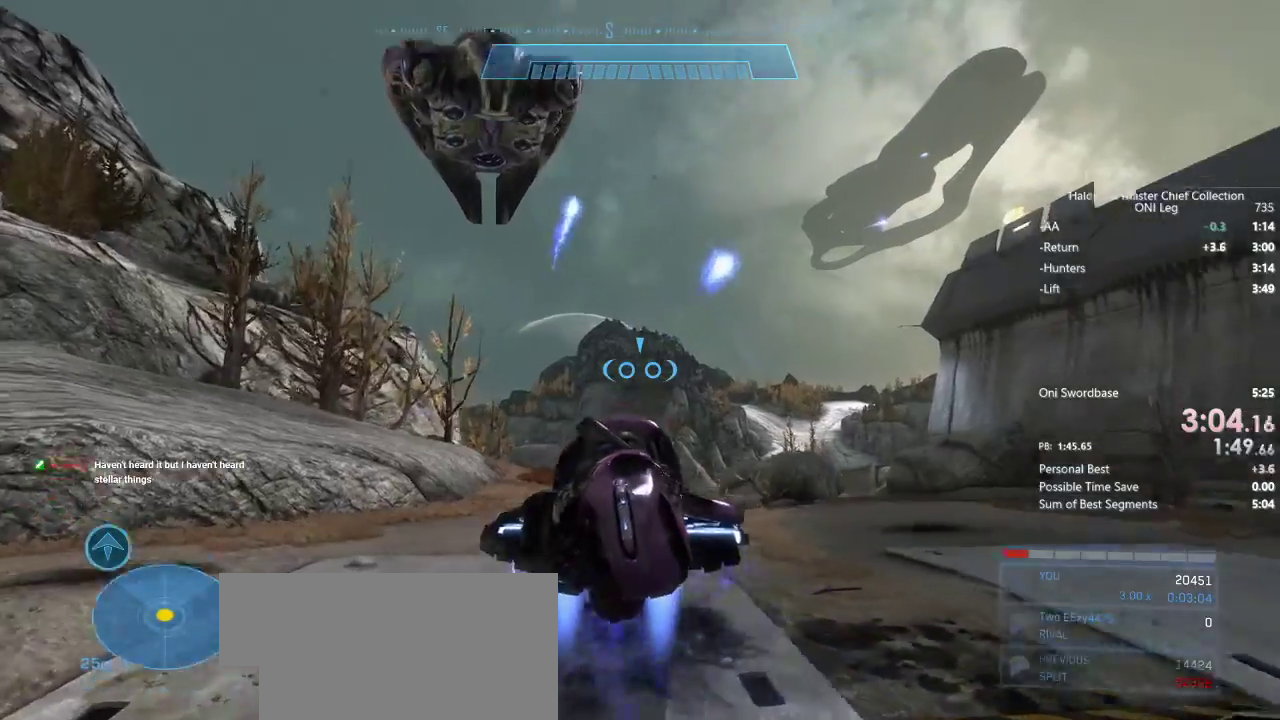
{"keys": [], "mouse": [], "events": [[283, "a", "down"], [383, "a", "up"]]}
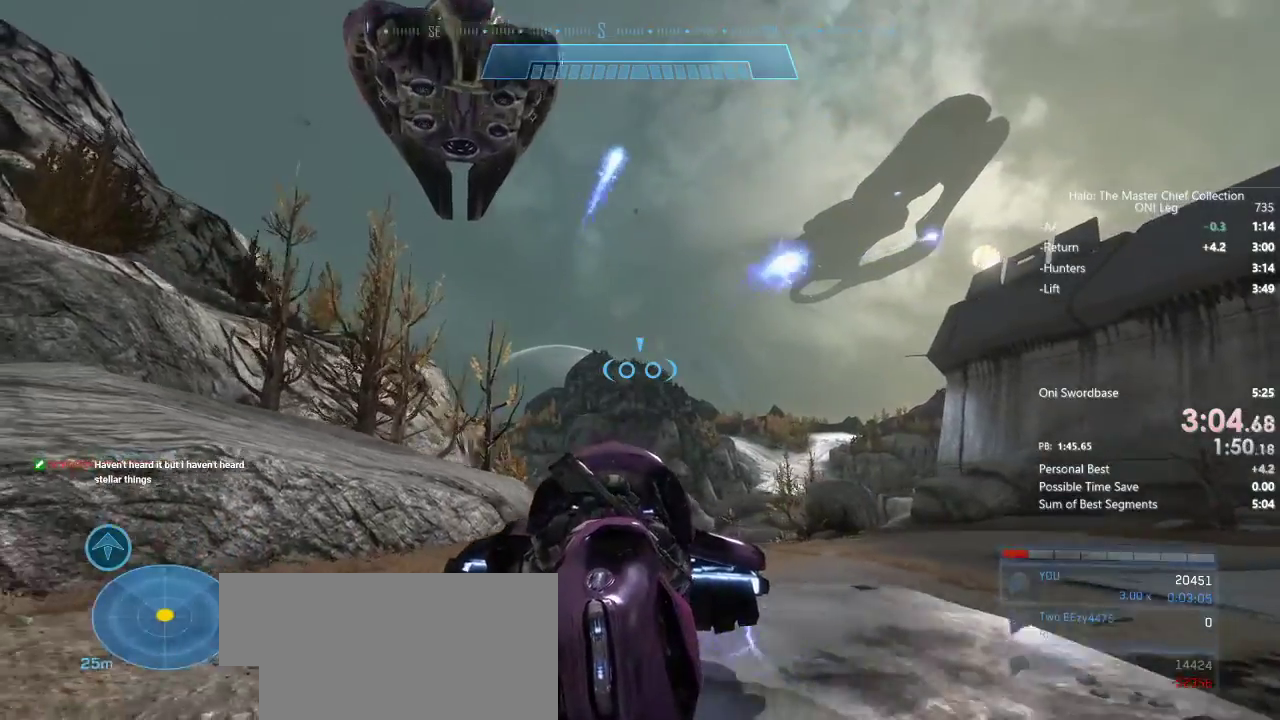
{"keys": [], "mouse": [], "events": [[17, "a", "down"], [133, "a", "up"]]}
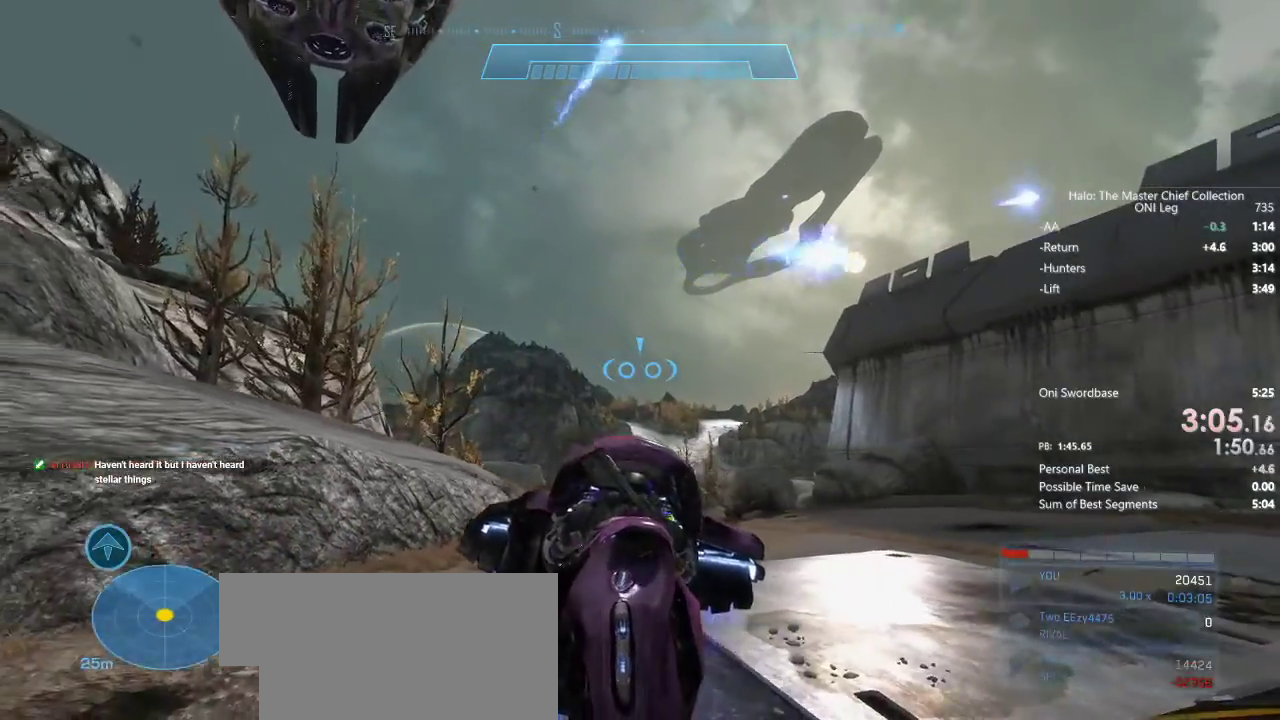
{"keys": ["w"], "mouse": [], "events": [[433, "w", "down"]]}
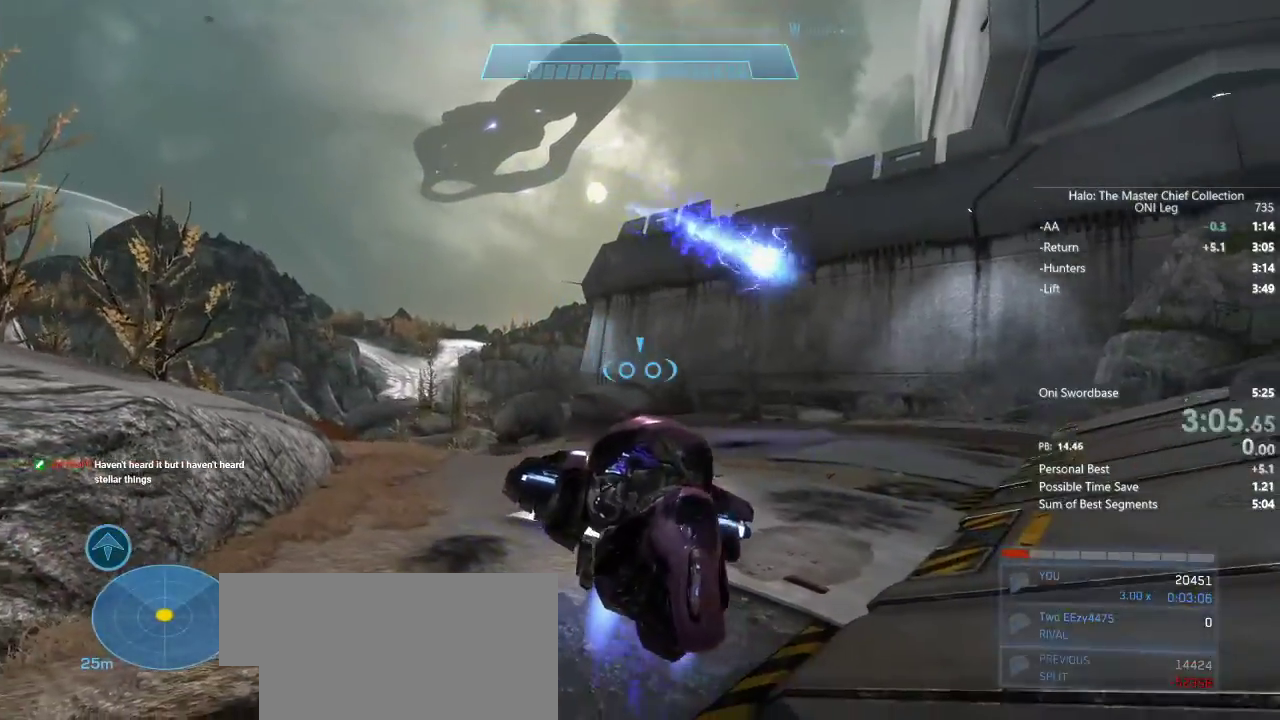
{"keys": ["w"], "mouse": [], "events": [[117, "w", "up"], [150, "d", "down"], [400, "w", "down"], [483, "d", "up"]]}
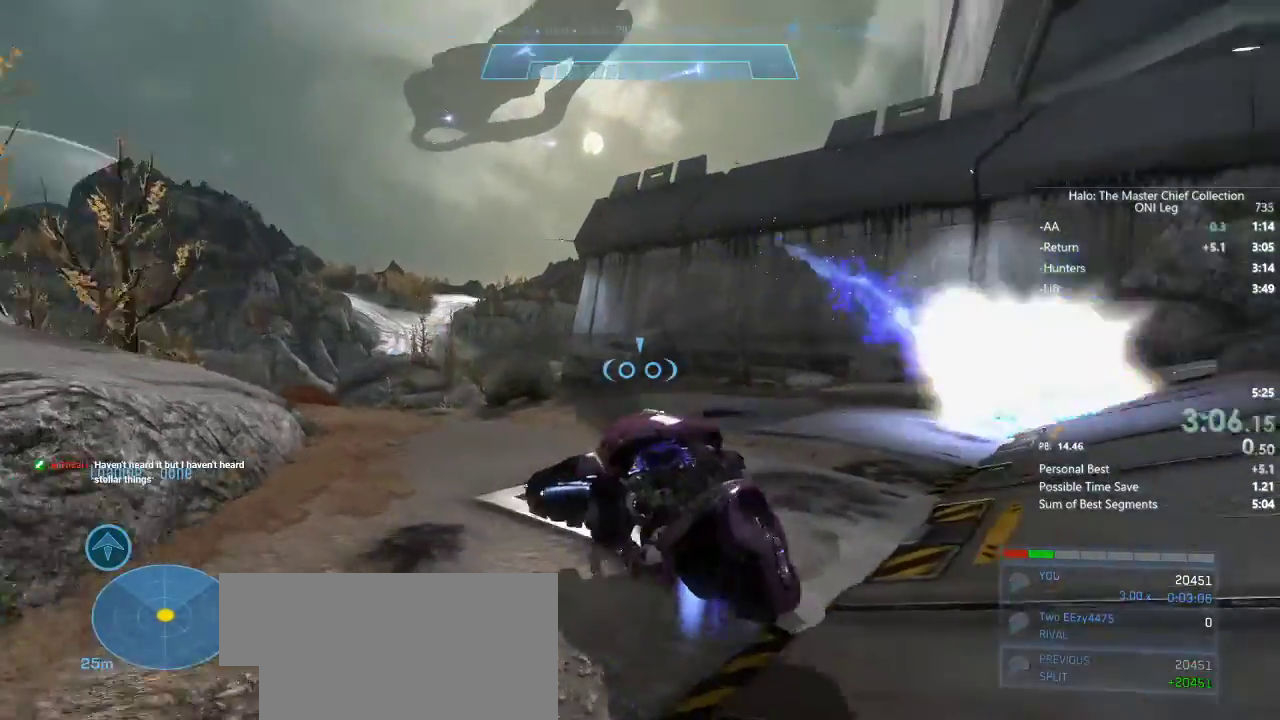
{"keys": [], "mouse": [], "events": [[417, "w", "up"]]}
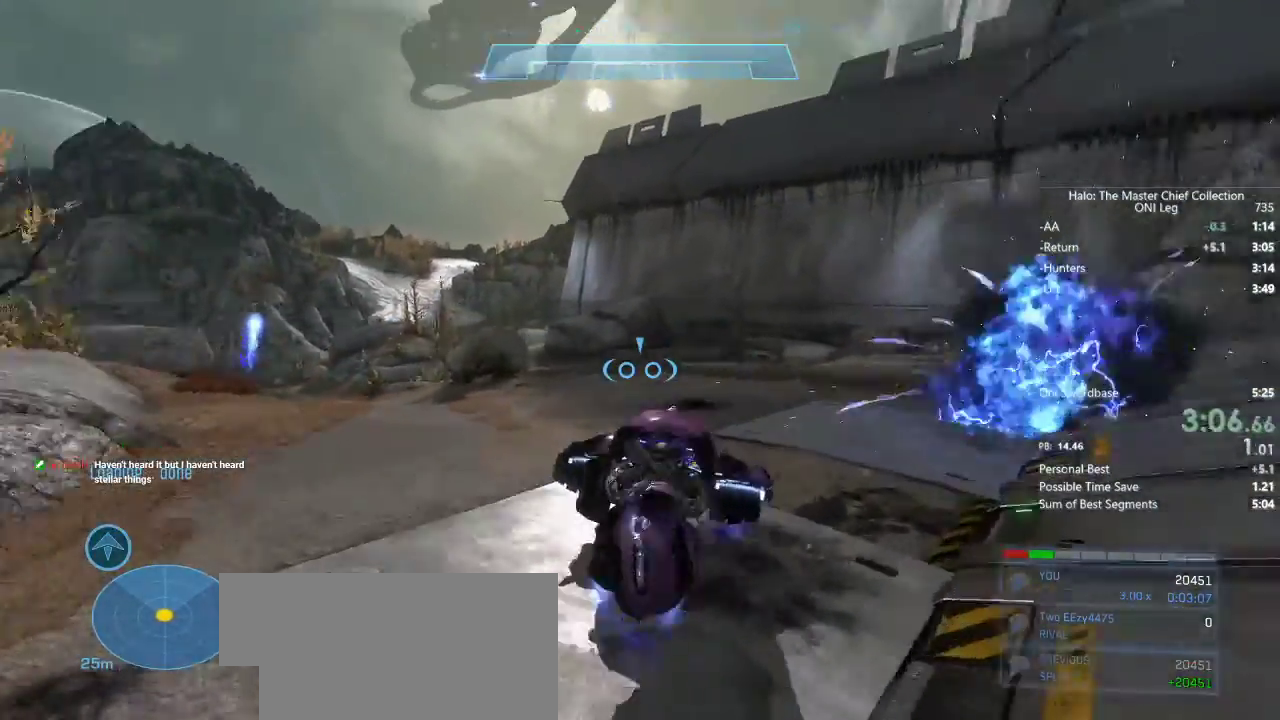
{"keys": ["w"], "mouse": [], "events": [[100, "d", "down"], [233, "d", "up"], [467, "w", "down"]]}
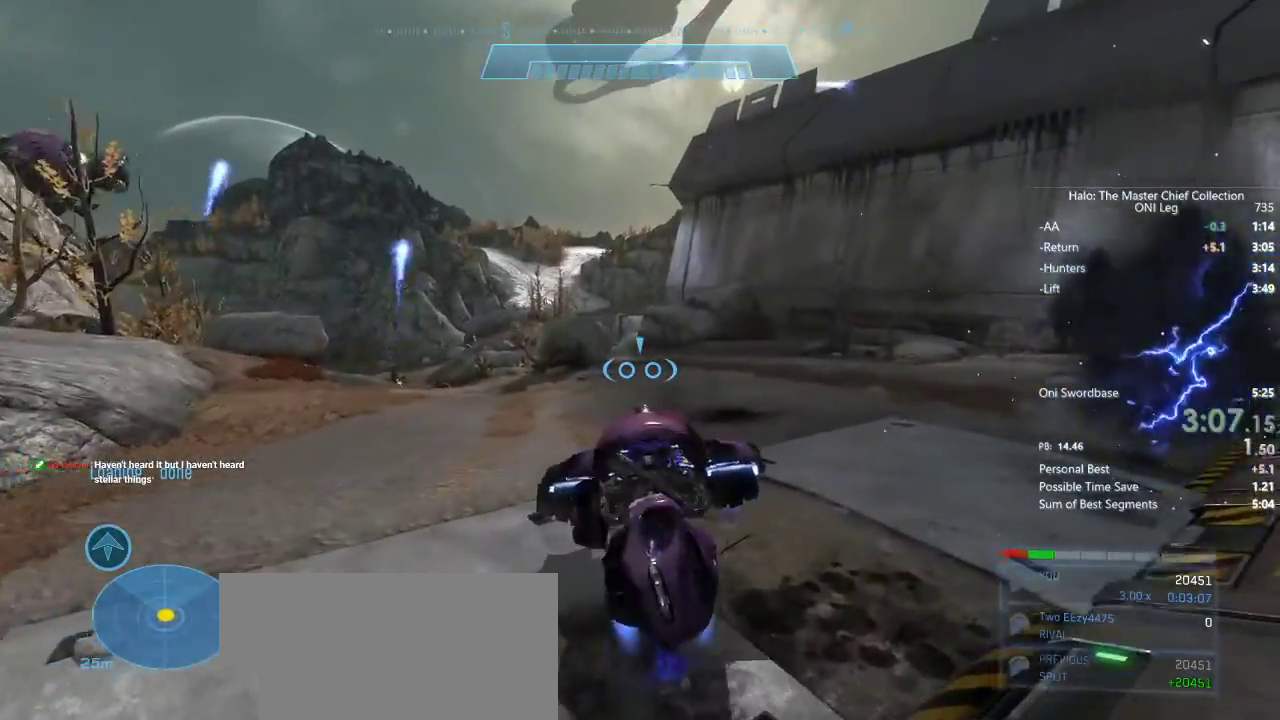
{"keys": ["a", "w"], "mouse": [], "events": [[117, "a", "down"], [267, "w", "up"], [450, "w", "down"]]}
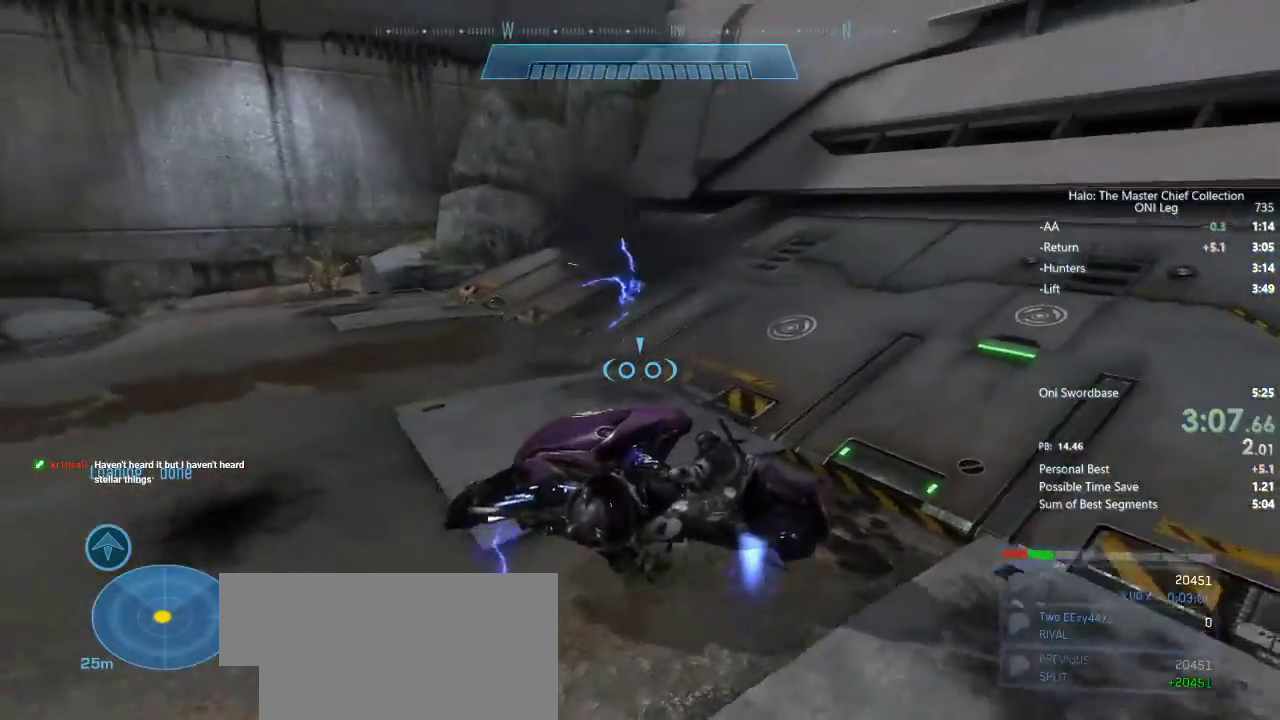
{"keys": ["w"], "mouse": [], "events": [[267, "a", "up"]]}
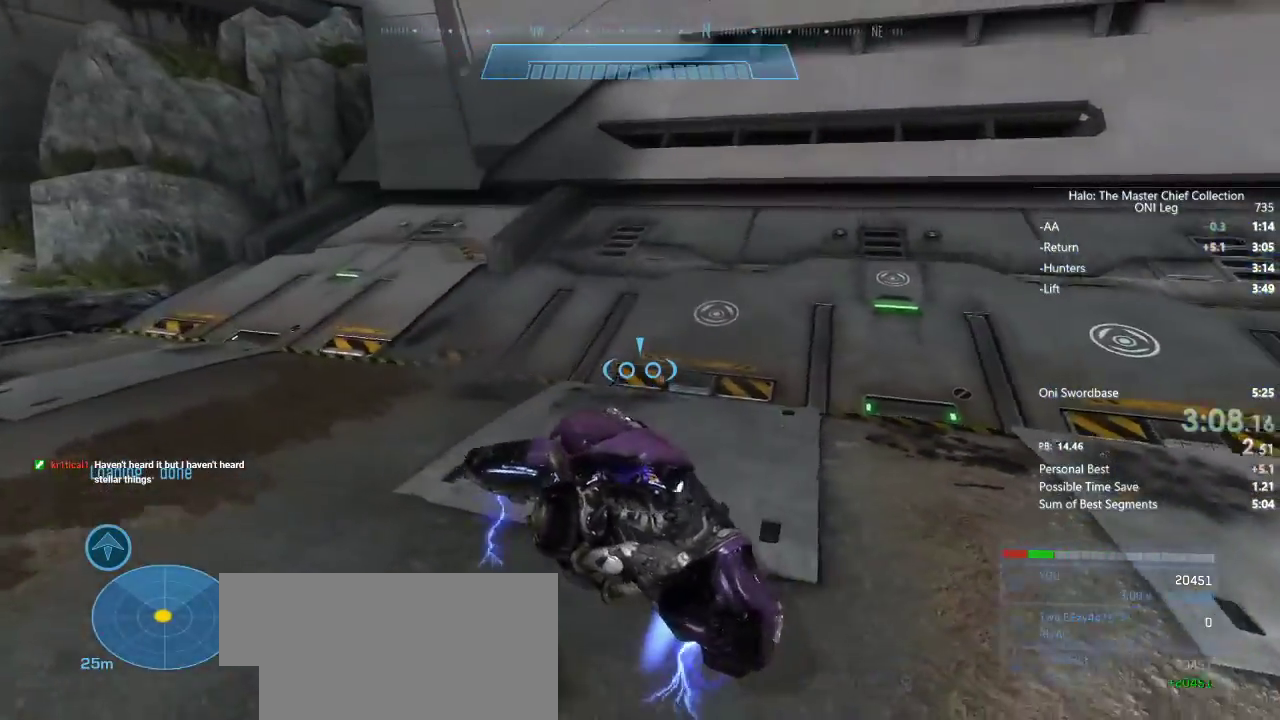
{"keys": ["w"], "mouse": [], "events": []}
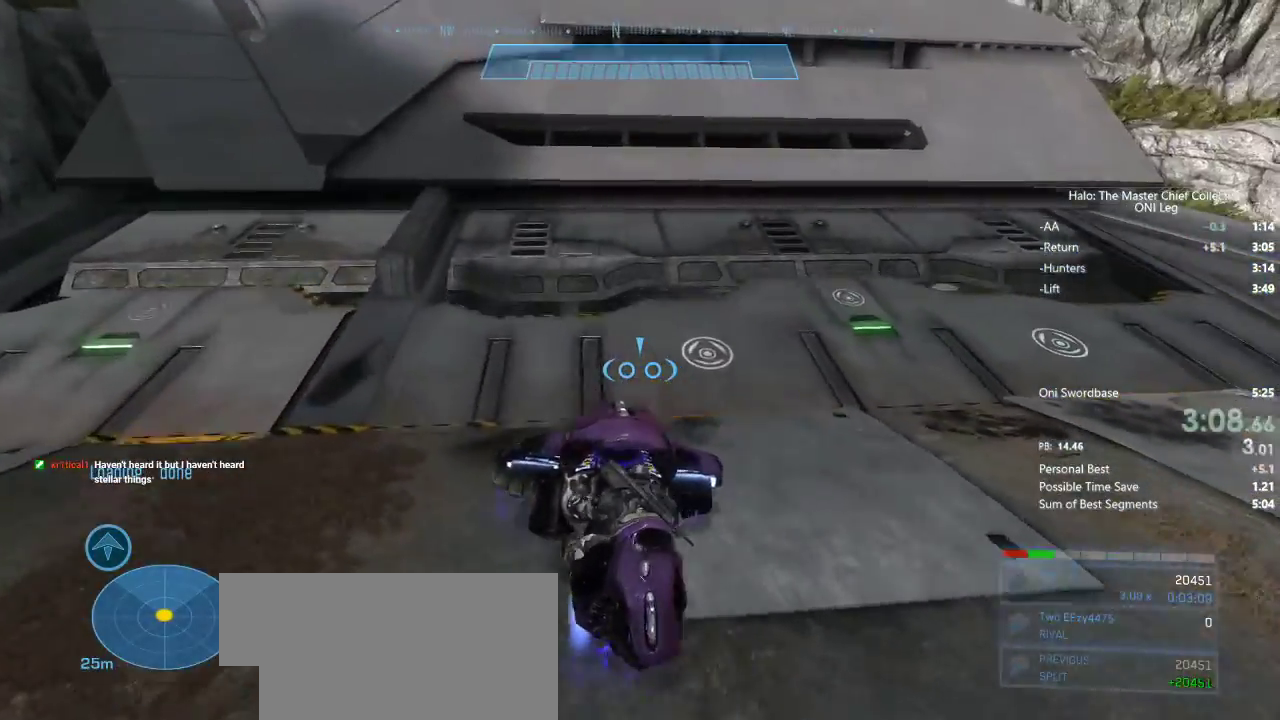
{"keys": ["w"], "mouse": [], "events": []}
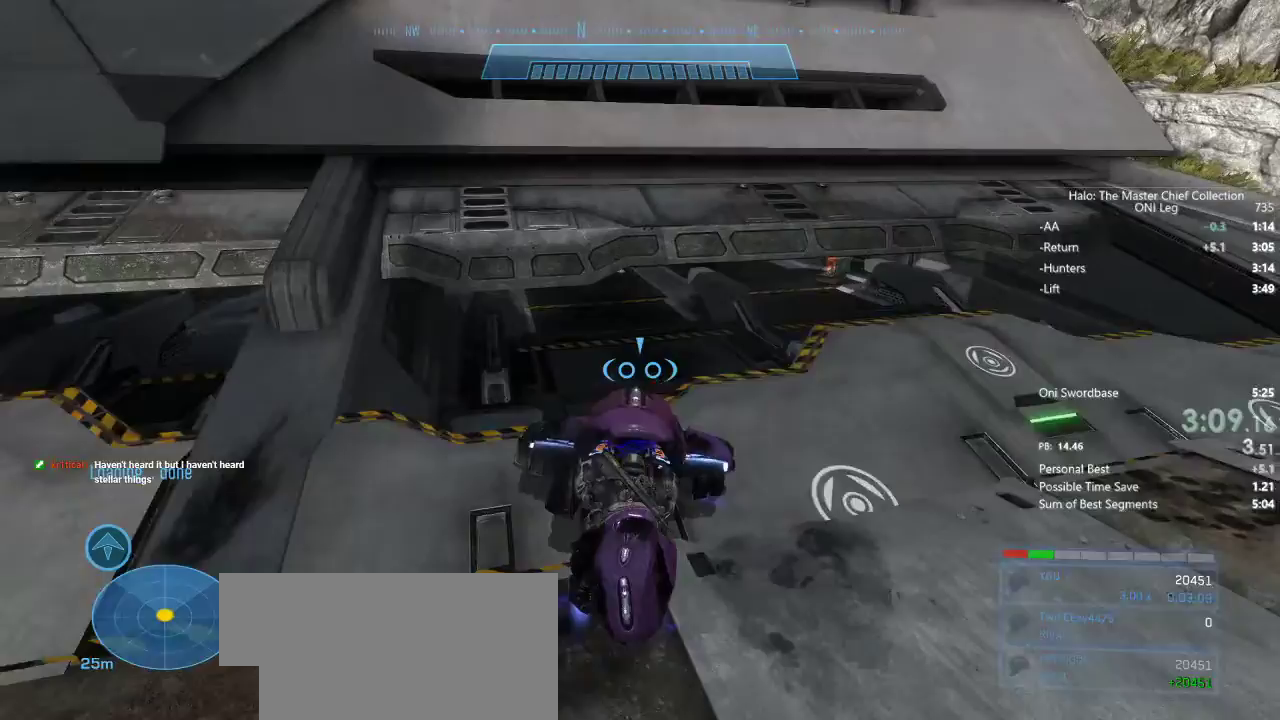
{"keys": ["w"], "mouse": [], "events": []}
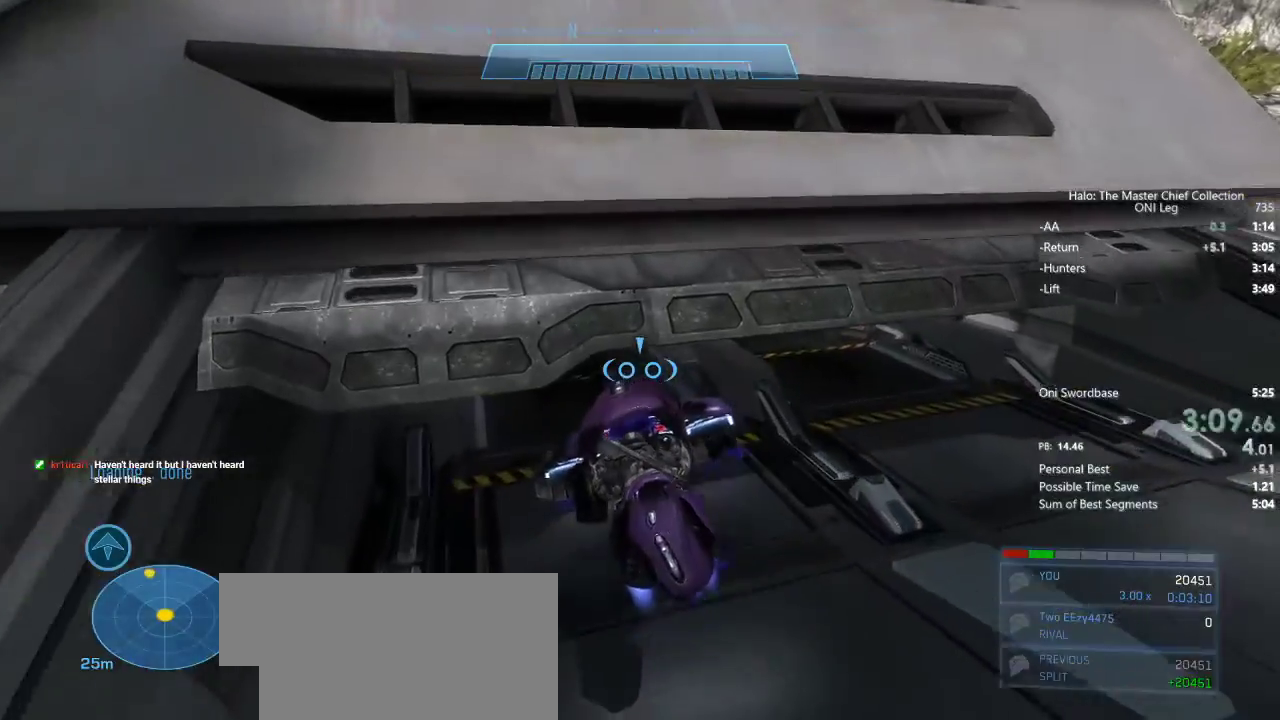
{"keys": ["w"], "mouse": [], "events": []}
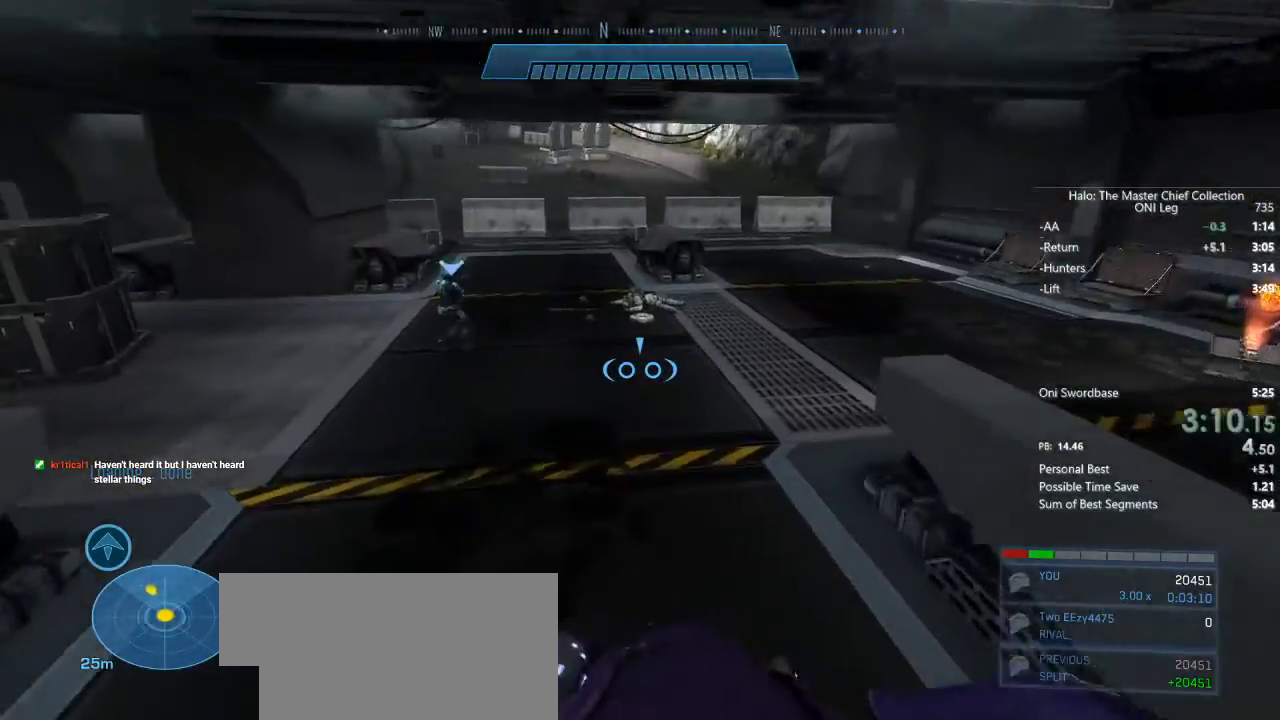
{"keys": ["s"], "mouse": [], "events": [[50, "w", "up"], [233, "d", "down"], [267, "d", "up"], [267, "s", "down"]]}
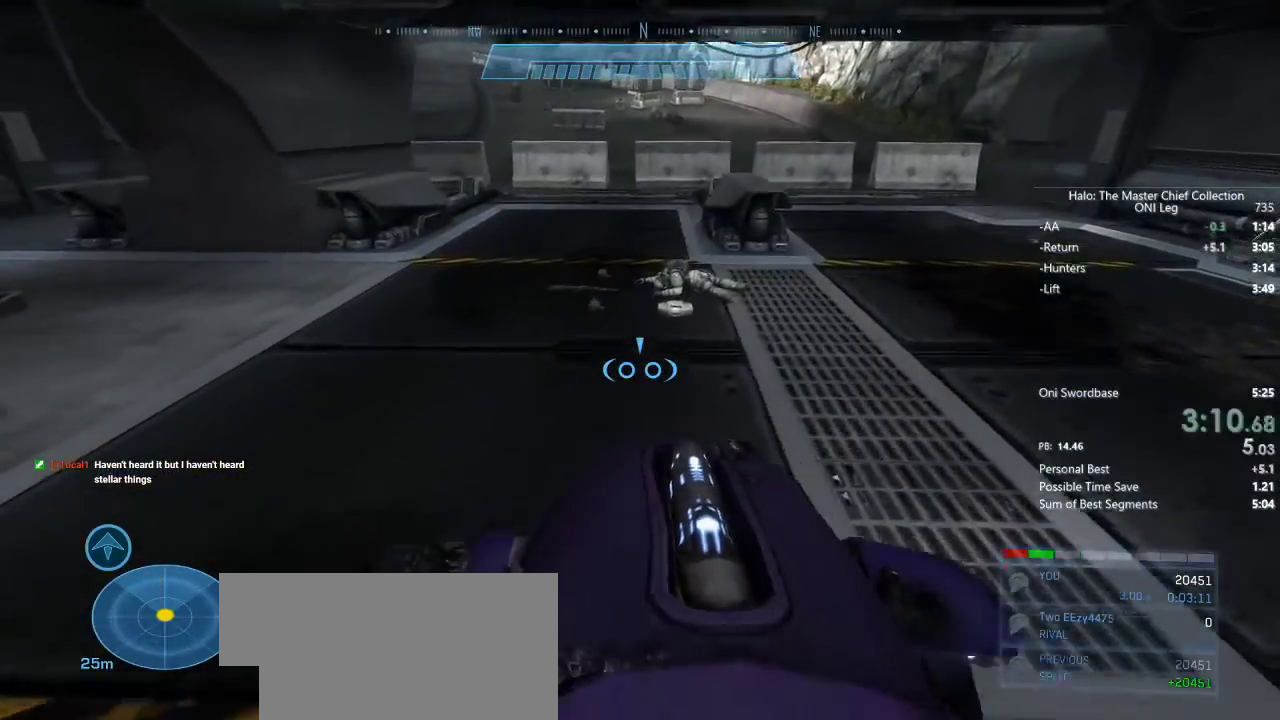
{"keys": ["s"], "mouse": [], "events": [[50, "a", "down"], [467, "a", "up"]]}
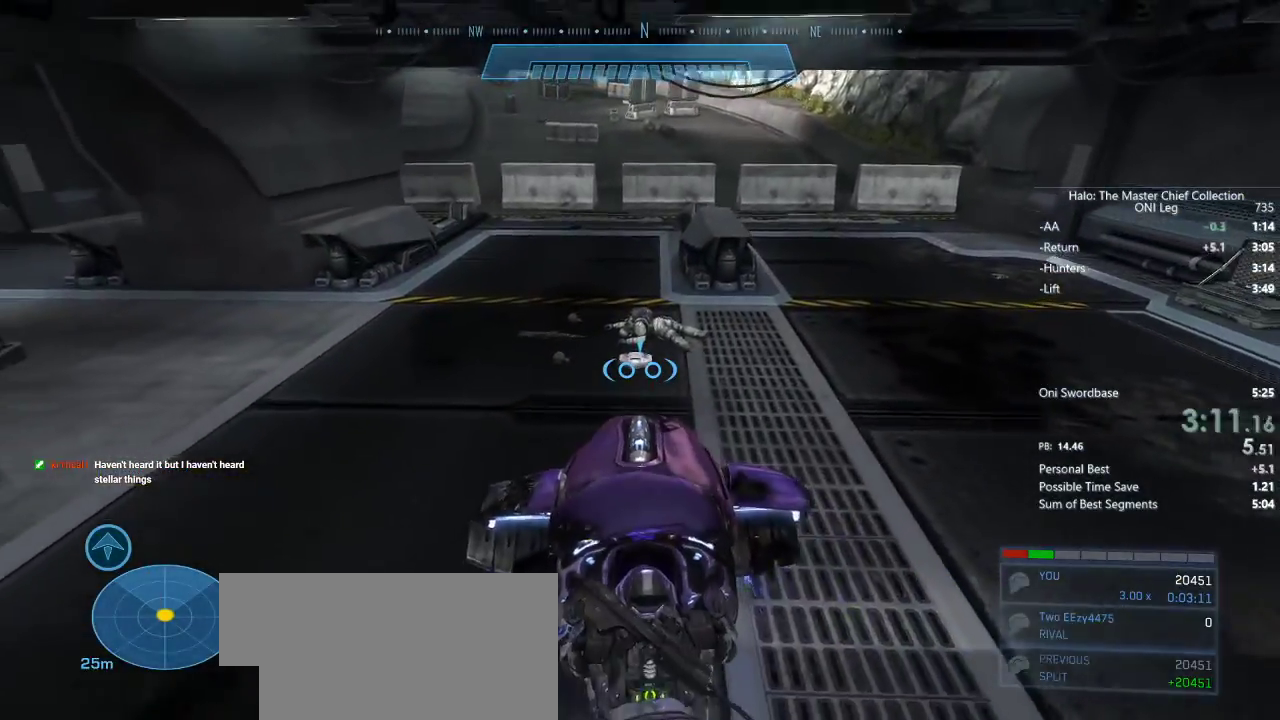
{"keys": [], "mouse": [], "events": [[317, "a", "down"], [483, "a", "up"], [483, "s", "up"]]}
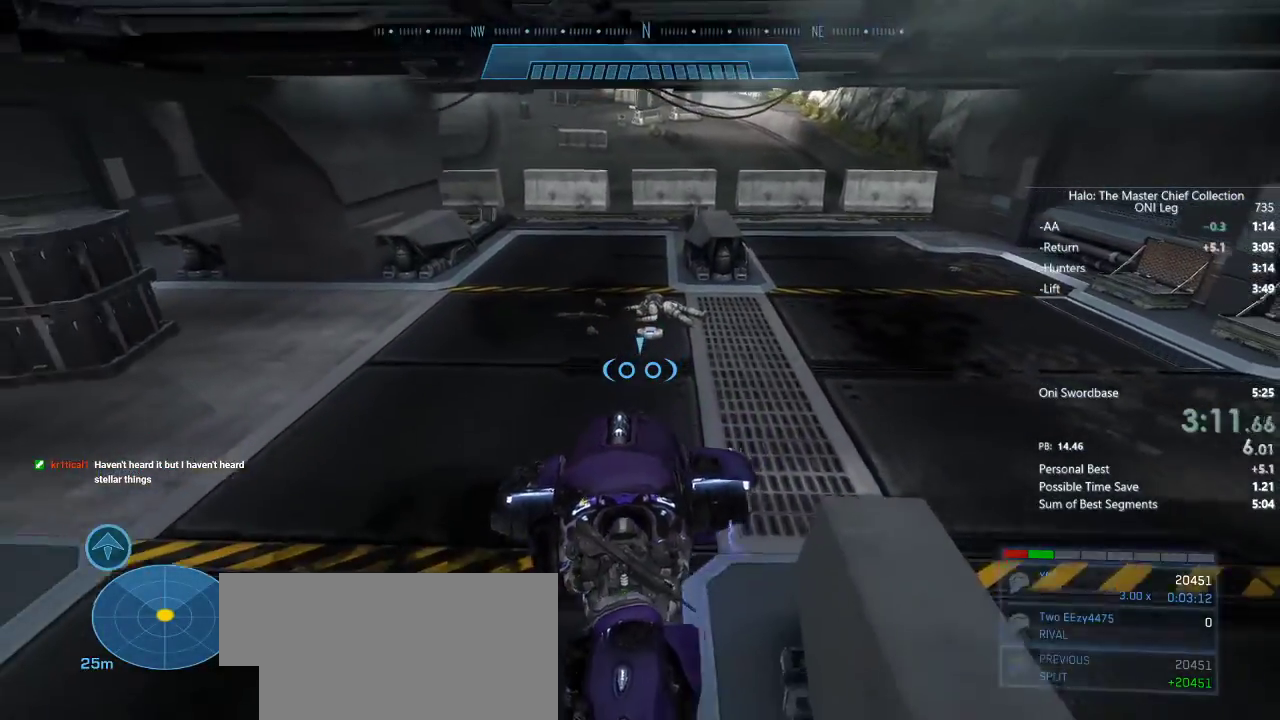
{"keys": [], "mouse": [], "events": [[50, "d", "down"], [500, "d", "up"]]}
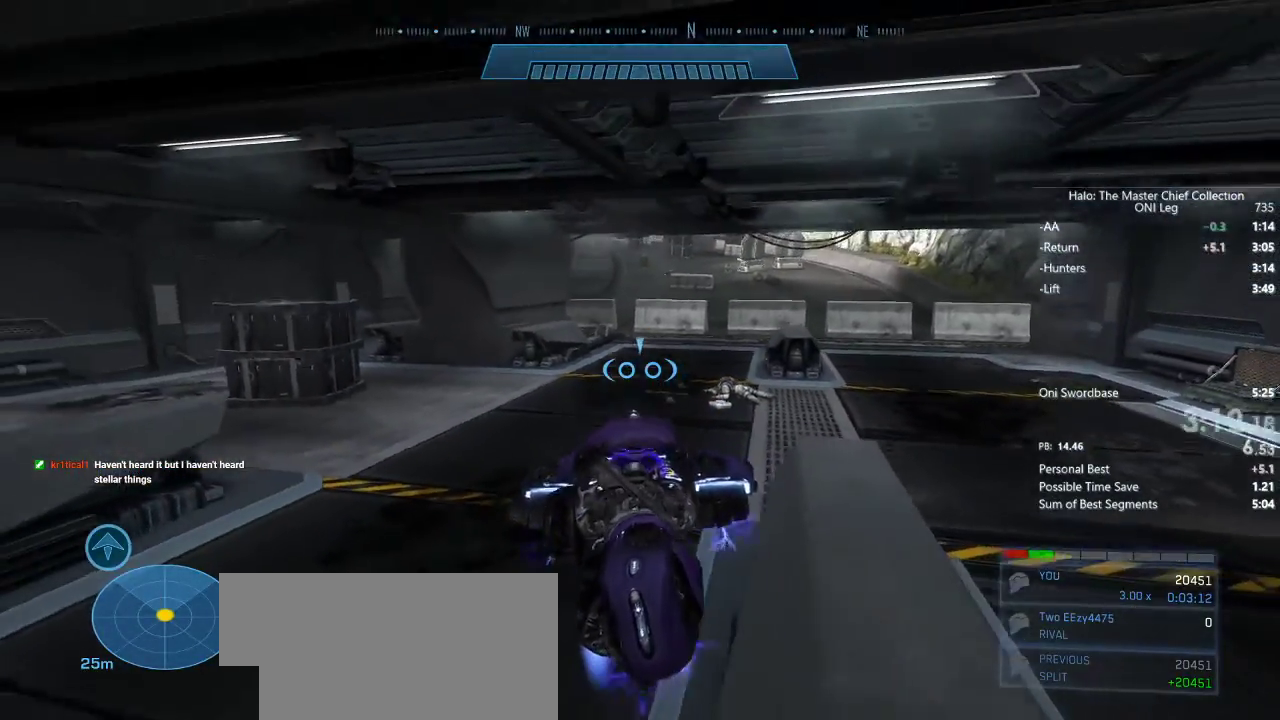
{"keys": ["w"], "mouse": ["right"], "events": [[417, "w", "down"], [483, "mouse_right", "down"]]}
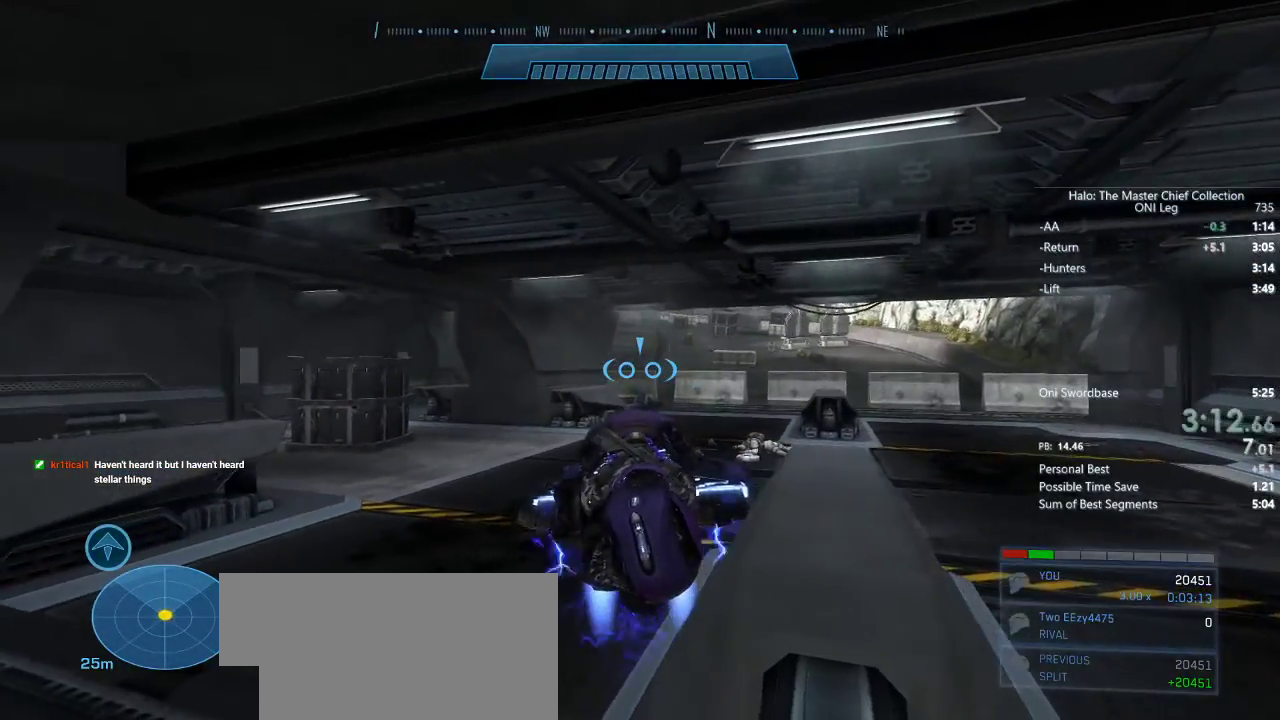
{"keys": ["ctrl", "w"], "mouse": ["right"], "events": [[300, "ctrl", "down"]]}
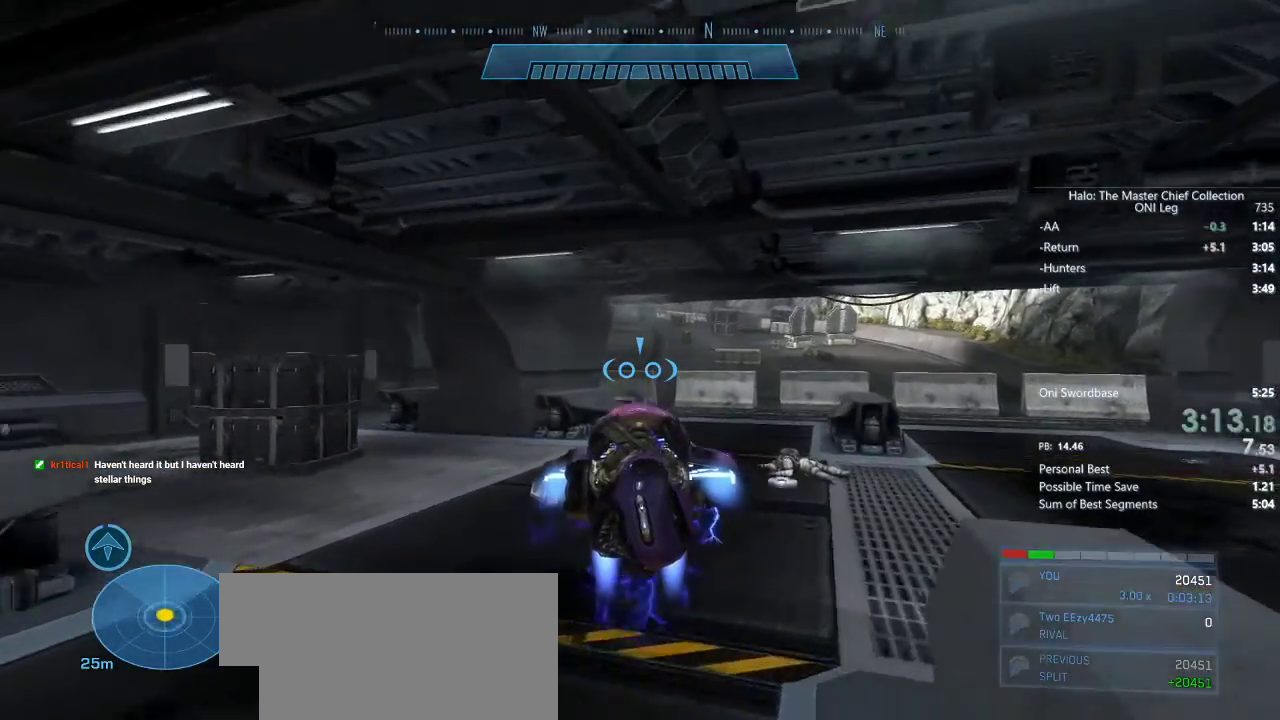
{"keys": ["ctrl", "w"], "mouse": ["right"], "events": []}
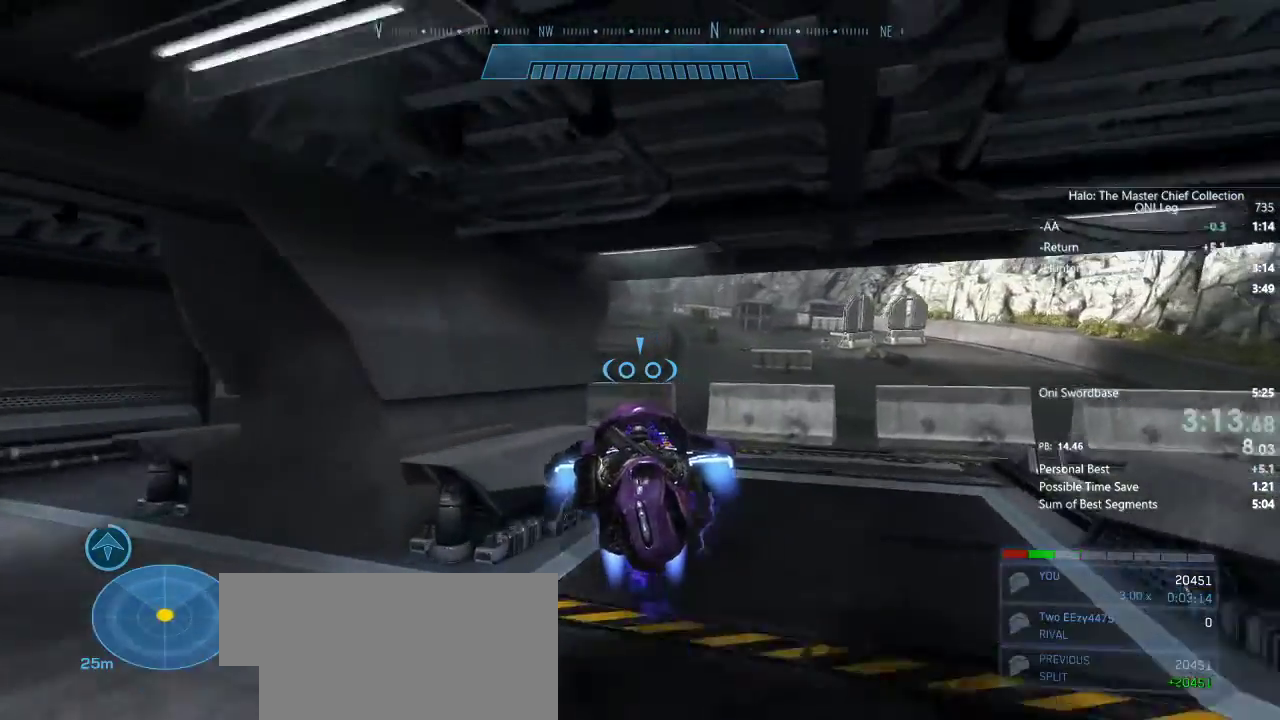
{"keys": ["d", "w"], "mouse": [], "events": [[333, "mouse_right", "up"], [383, "ctrl", "up"], [433, "d", "down"]]}
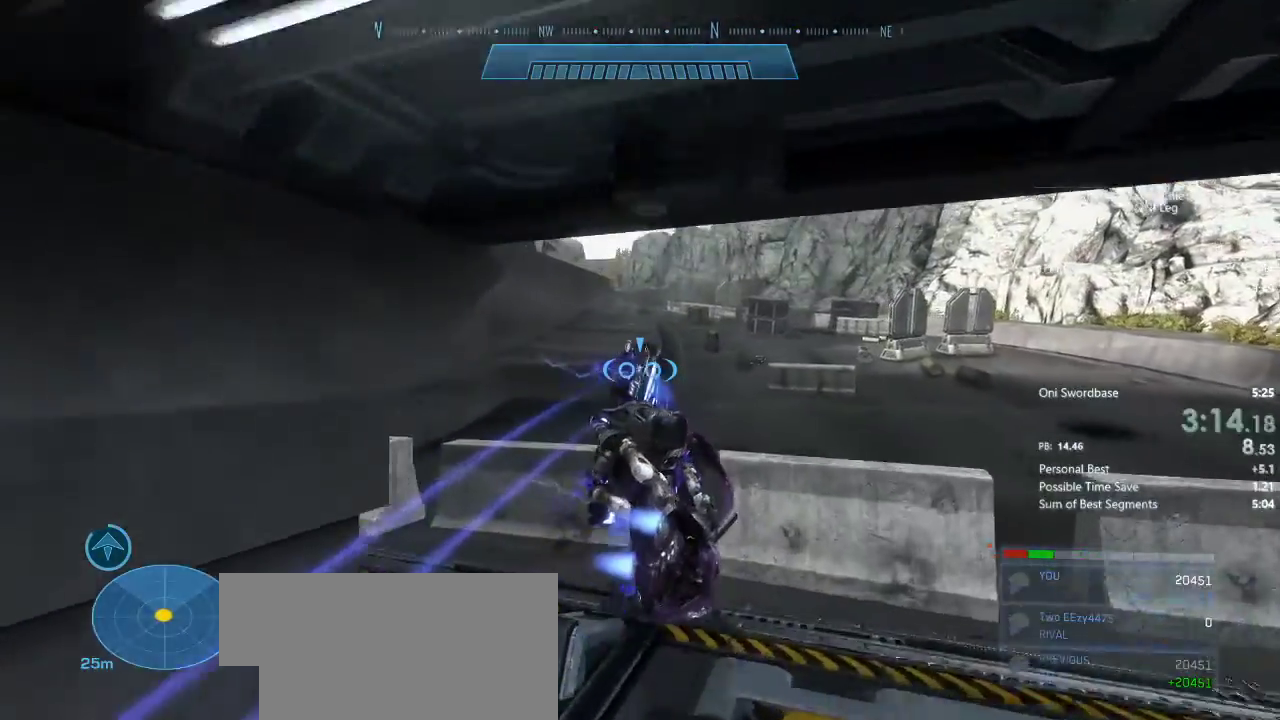
{"keys": ["d", "w"], "mouse": [], "events": []}
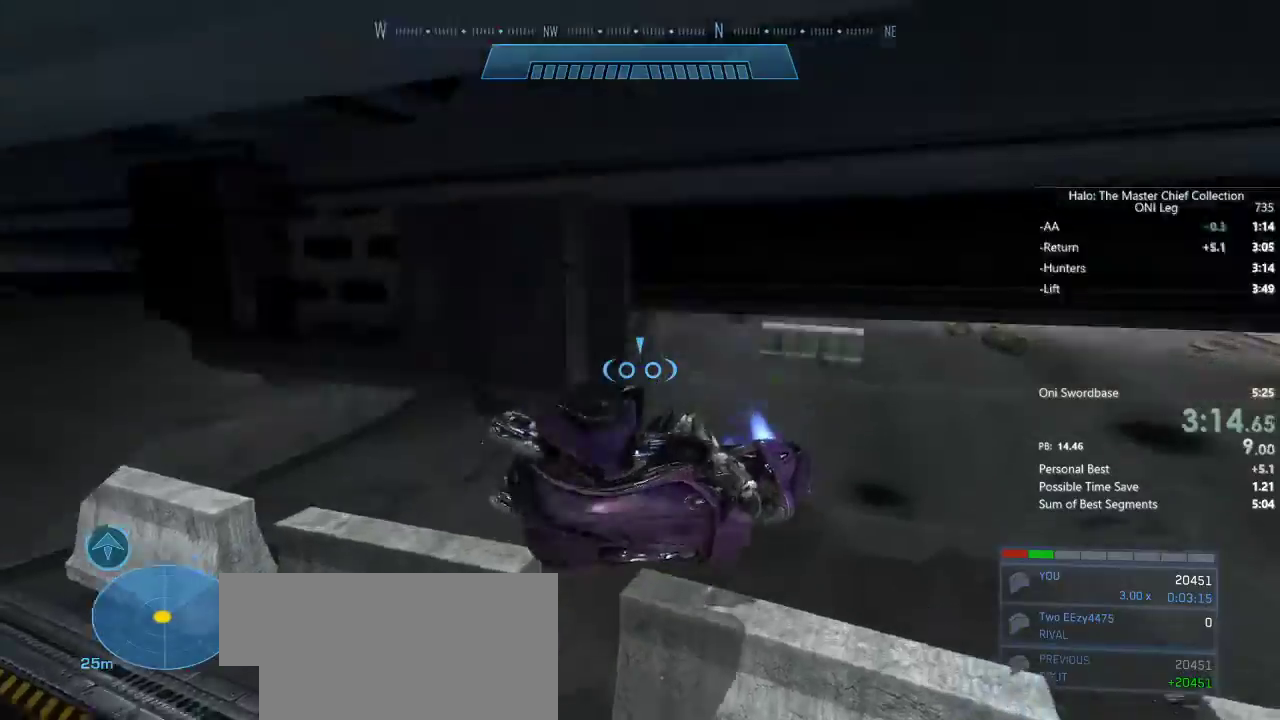
{"keys": ["d", "w"], "mouse": [], "events": []}